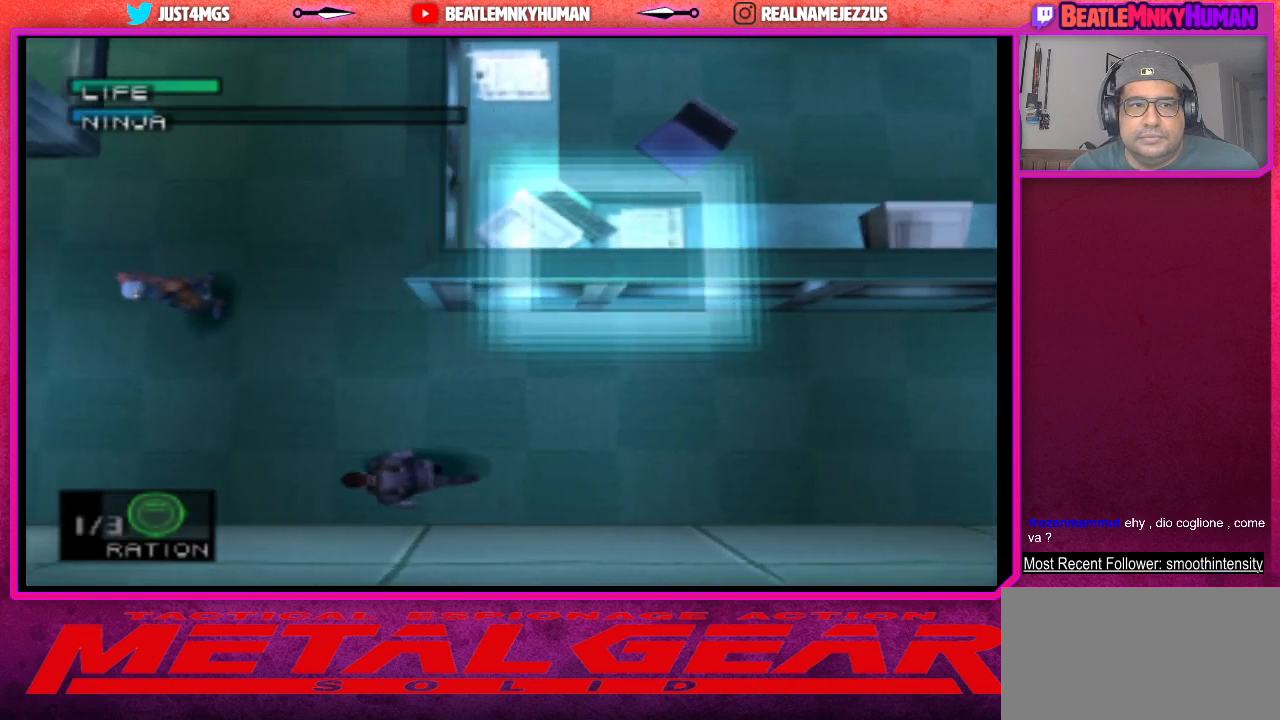
Gameplay with a controller (arcade stick); each line is a JSON object with the inputs held at the frame after it. "events" lists button and stick changes between this image and that frame as [ms after this image, input, new state], when the widget could be followed in between. Not read: L3 R3.
{"buttons": [], "left_stick": "center", "events": [[283, "CROSS", "down"], [400, "CROSS", "up"]]}
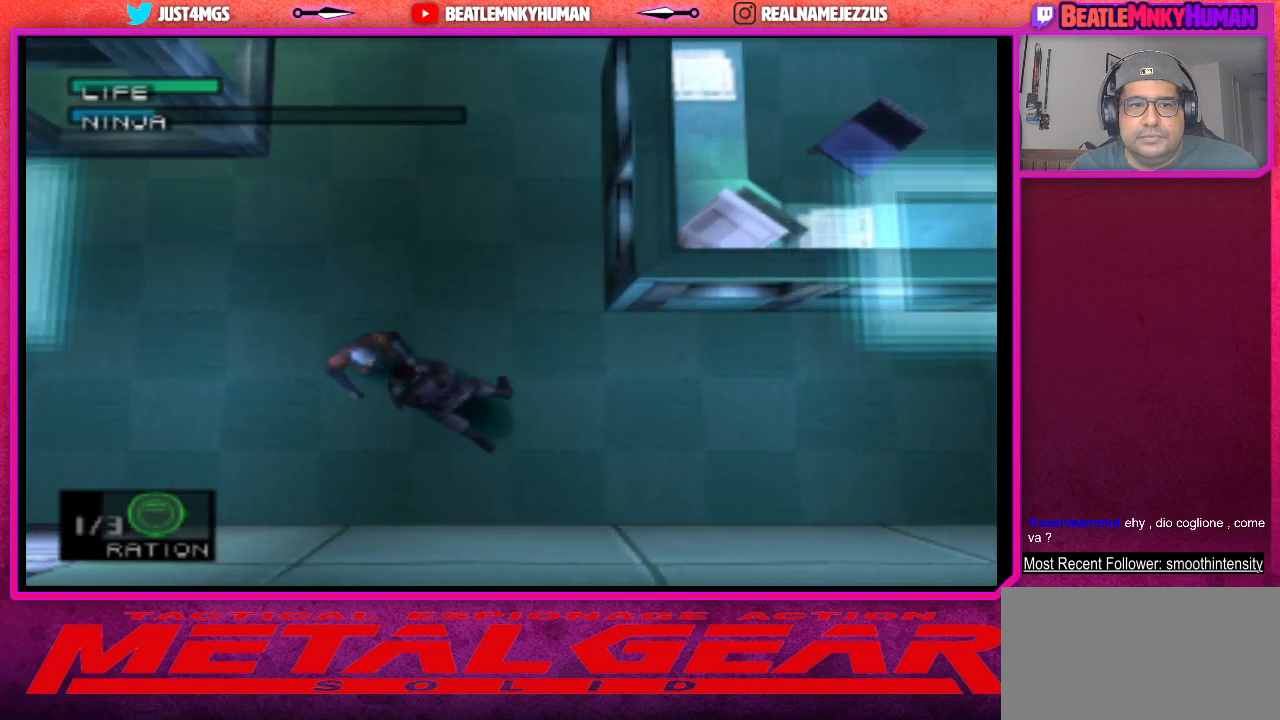
{"buttons": [], "left_stick": "center", "events": []}
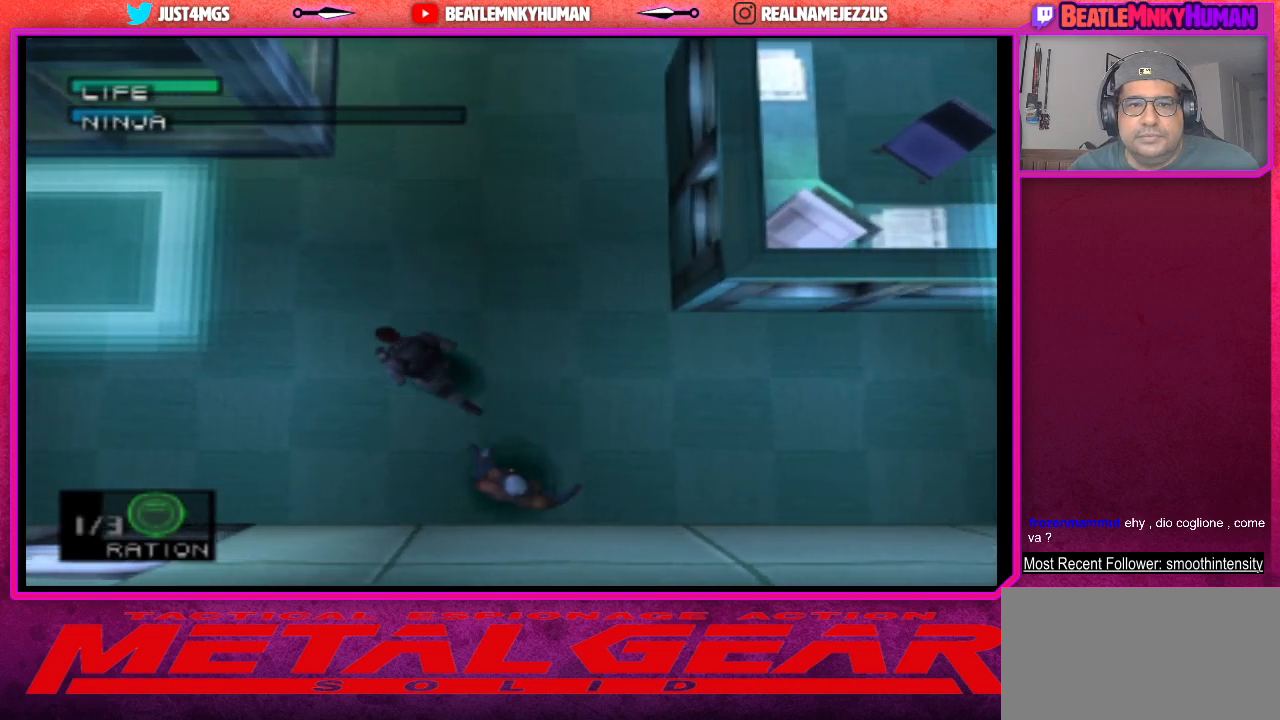
{"buttons": [], "left_stick": "center", "events": []}
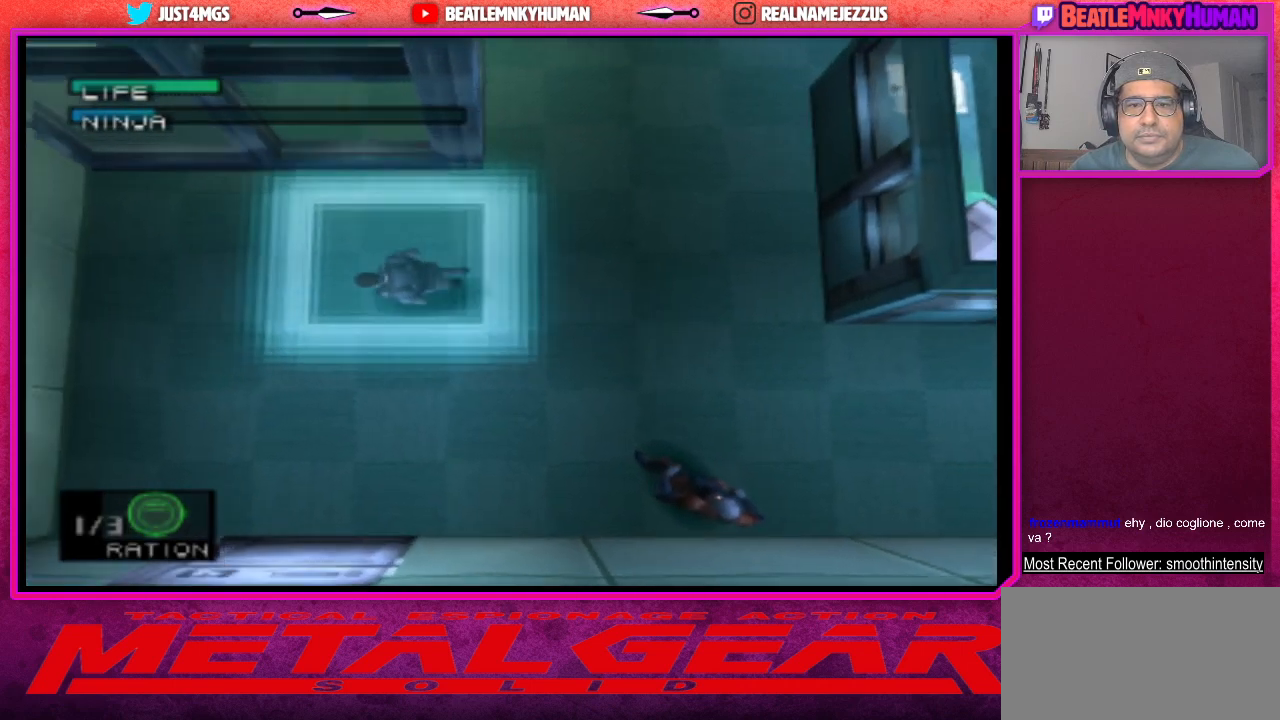
{"buttons": [], "left_stick": "center", "events": []}
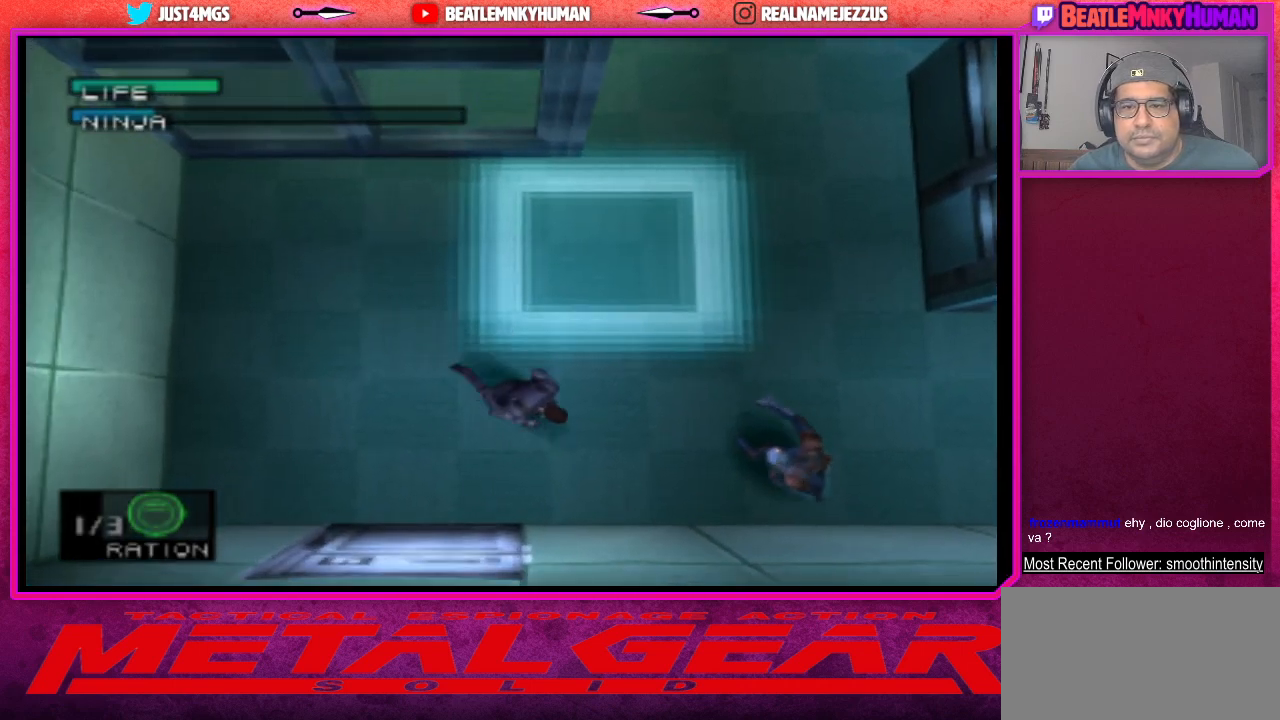
{"buttons": [], "left_stick": "center", "events": [[233, "CROSS", "down"], [350, "CROSS", "up"], [400, "CROSS", "down"], [500, "CROSS", "up"]]}
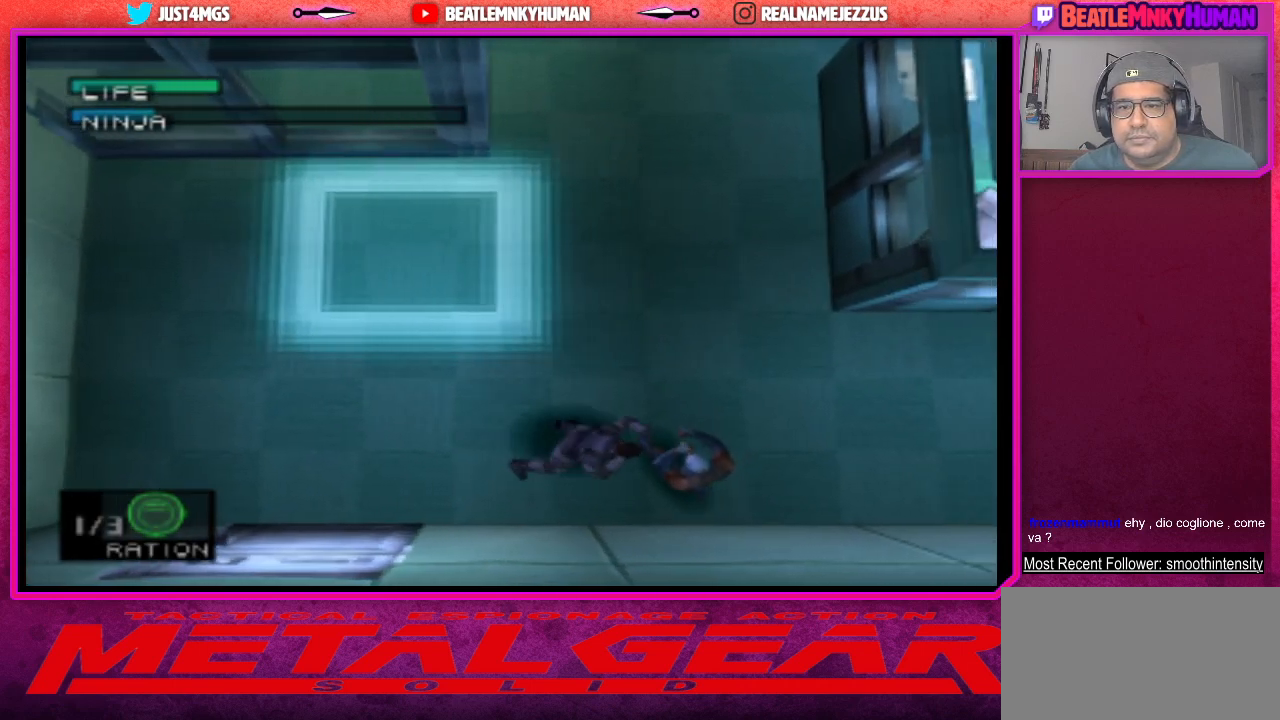
{"buttons": ["CROSS"], "left_stick": "center", "events": [[67, "CROSS", "down"], [183, "CROSS", "up"], [233, "CROSS", "down"], [350, "CROSS", "up"], [400, "CROSS", "down"]]}
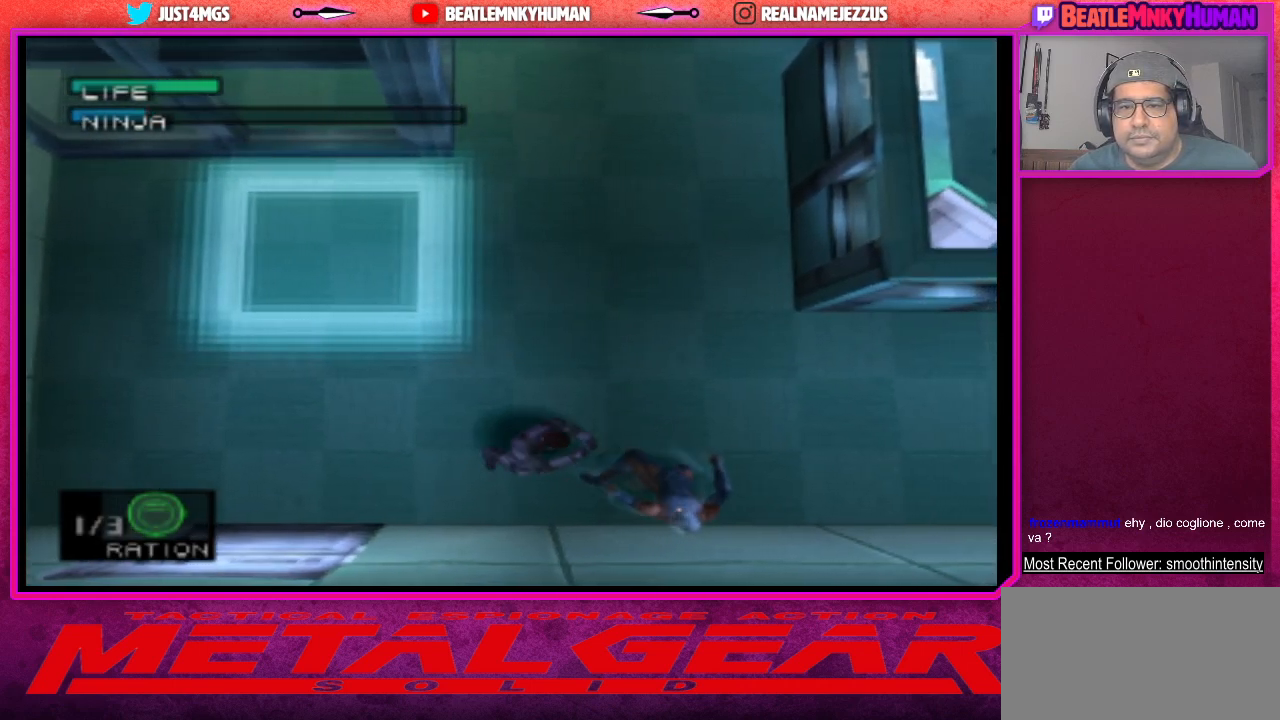
{"buttons": [], "left_stick": "center", "events": [[17, "CROSS", "up"], [67, "CROSS", "down"], [183, "CROSS", "up"]]}